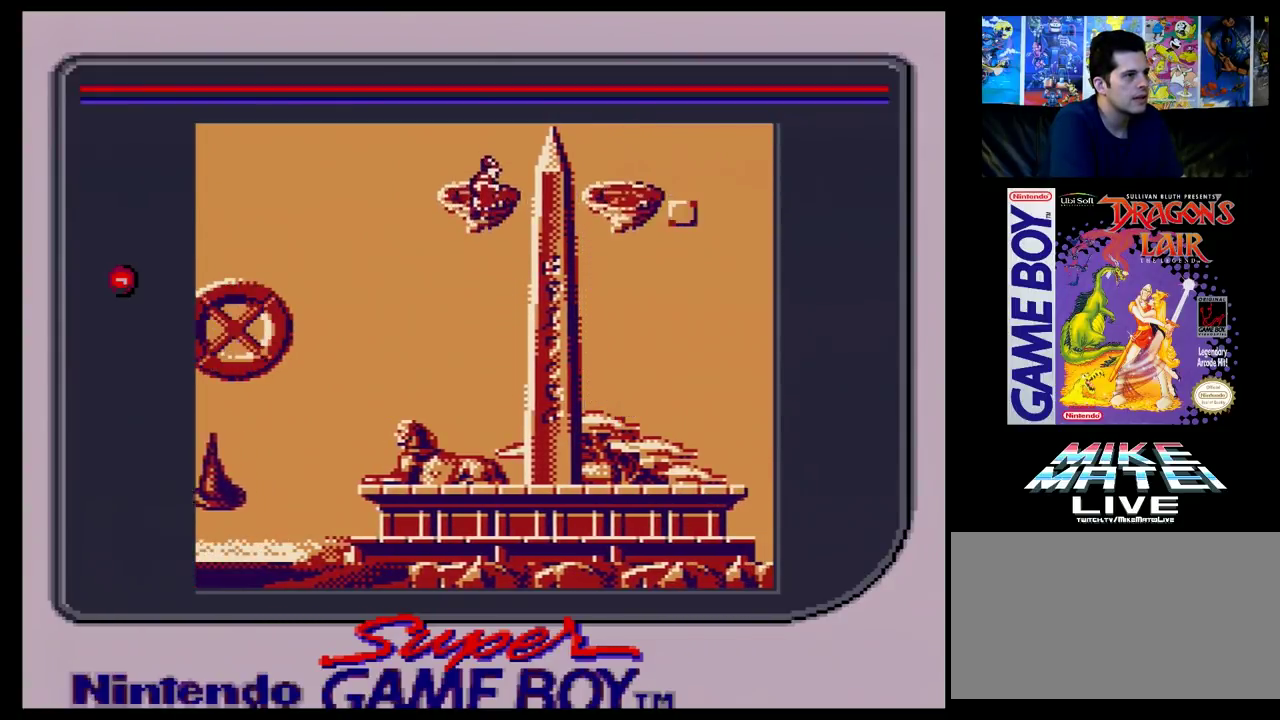
Gameplay with a controller (Nintendo layout); each line is a JSON object with the inputs held at the frame after it (dt_ms = milliseconds from this image to that frame). "events" lists button and stick changes between this image and that frame as [ms after this image, input, new state], when the widget could be followed in between. Not read: L3 R3.
{"dt_ms": 600, "buttons": ["DPAD_RIGHT"], "events": []}
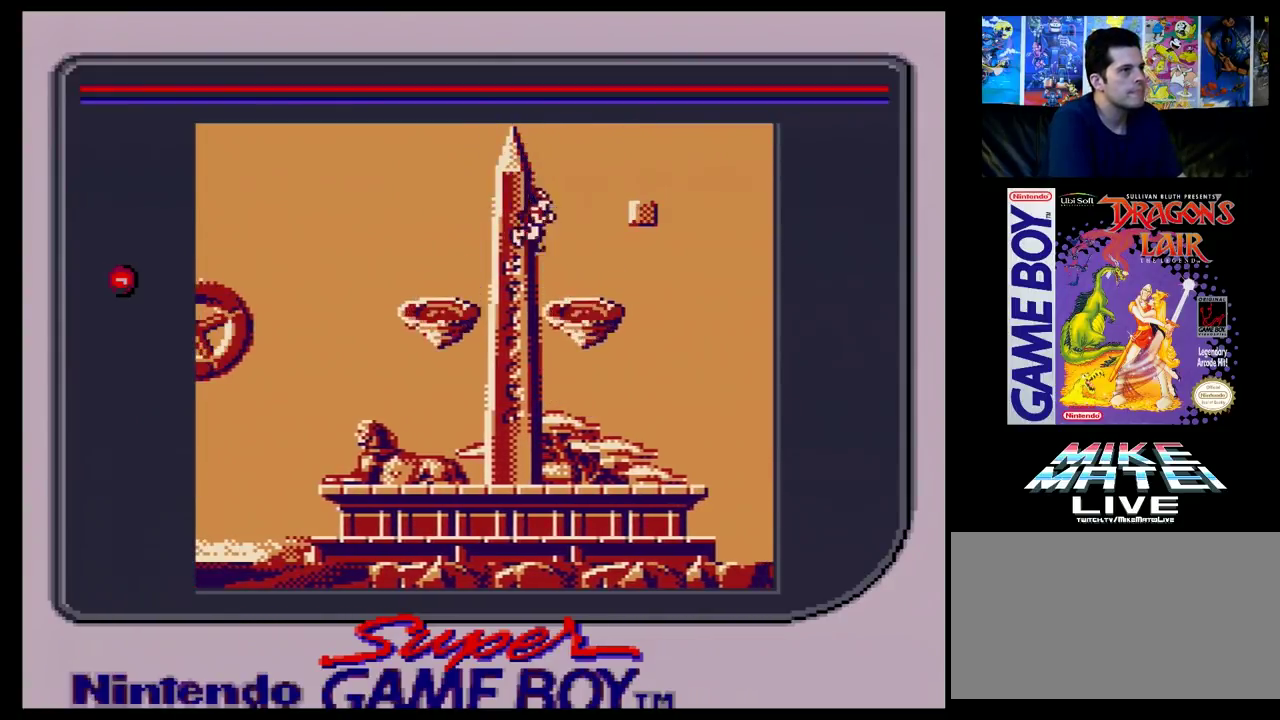
{"dt_ms": 400, "buttons": [], "events": [[17, "DPAD_RIGHT", "up"], [100, "DPAD_RIGHT", "down"], [350, "DPAD_RIGHT", "up"]]}
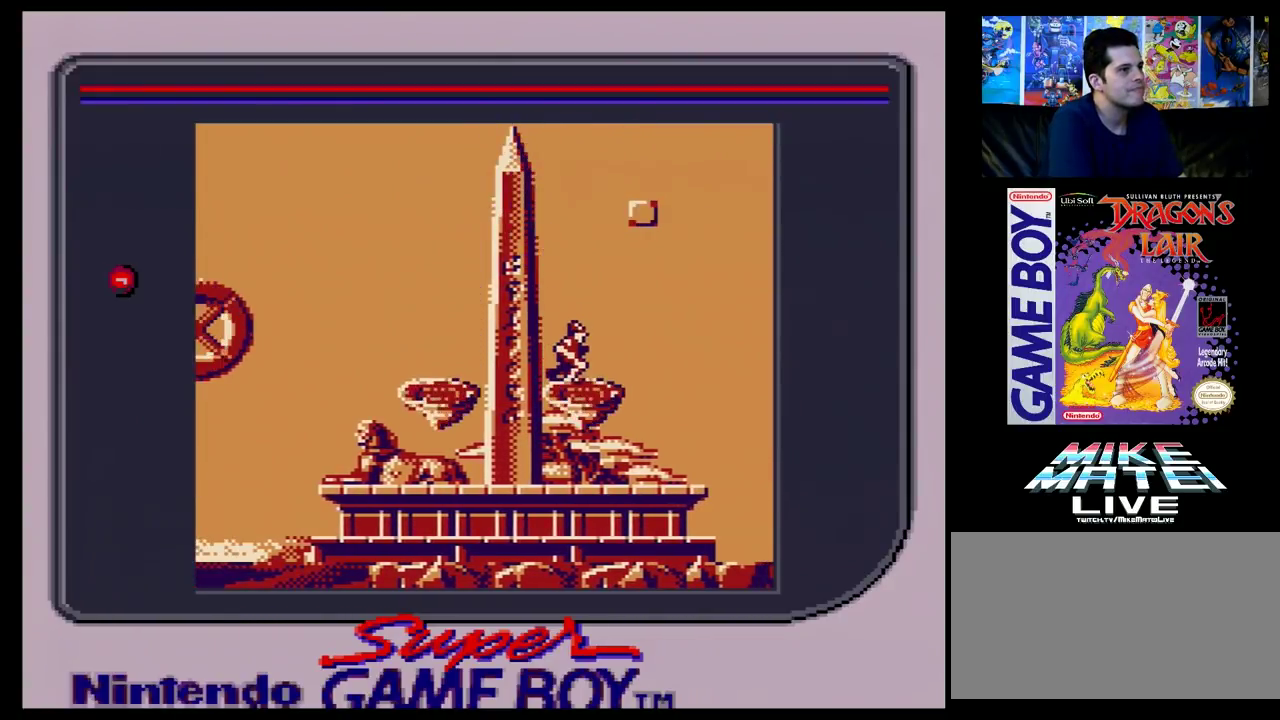
{"dt_ms": 600, "buttons": ["DPAD_RIGHT"], "events": [[567, "DPAD_RIGHT", "down"]]}
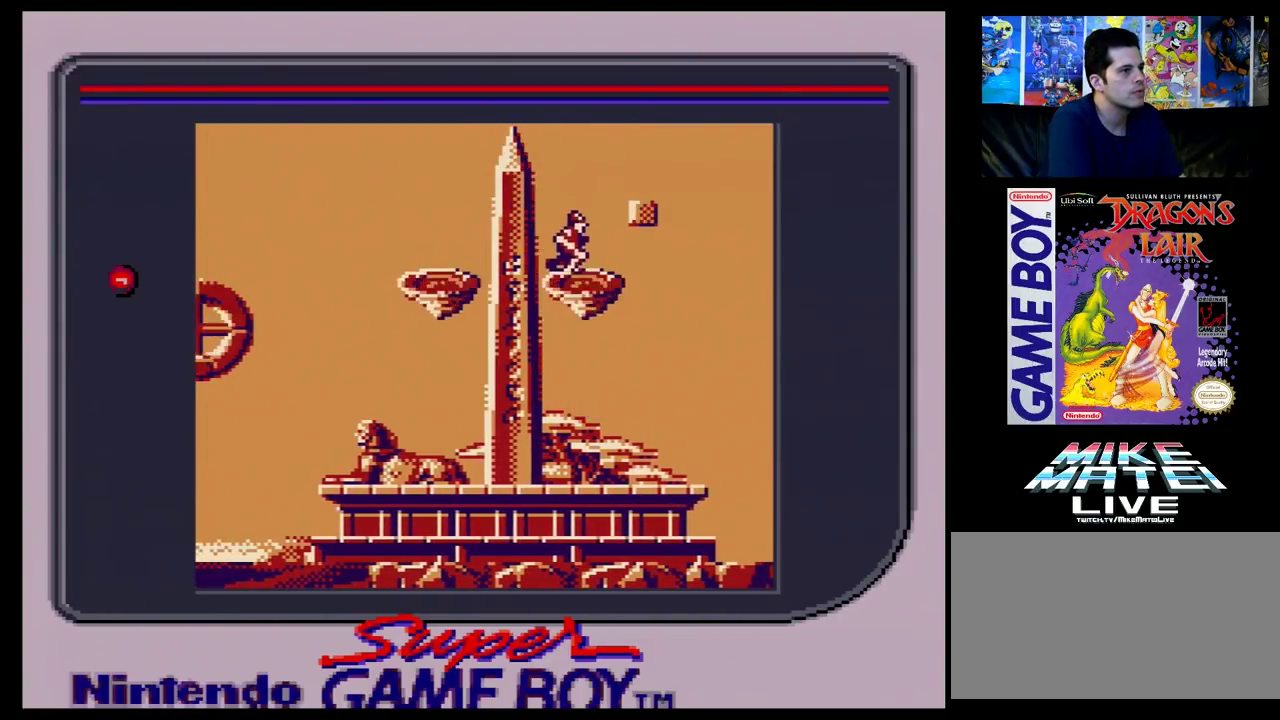
{"dt_ms": 200, "buttons": [], "events": [[117, "DPAD_RIGHT", "up"]]}
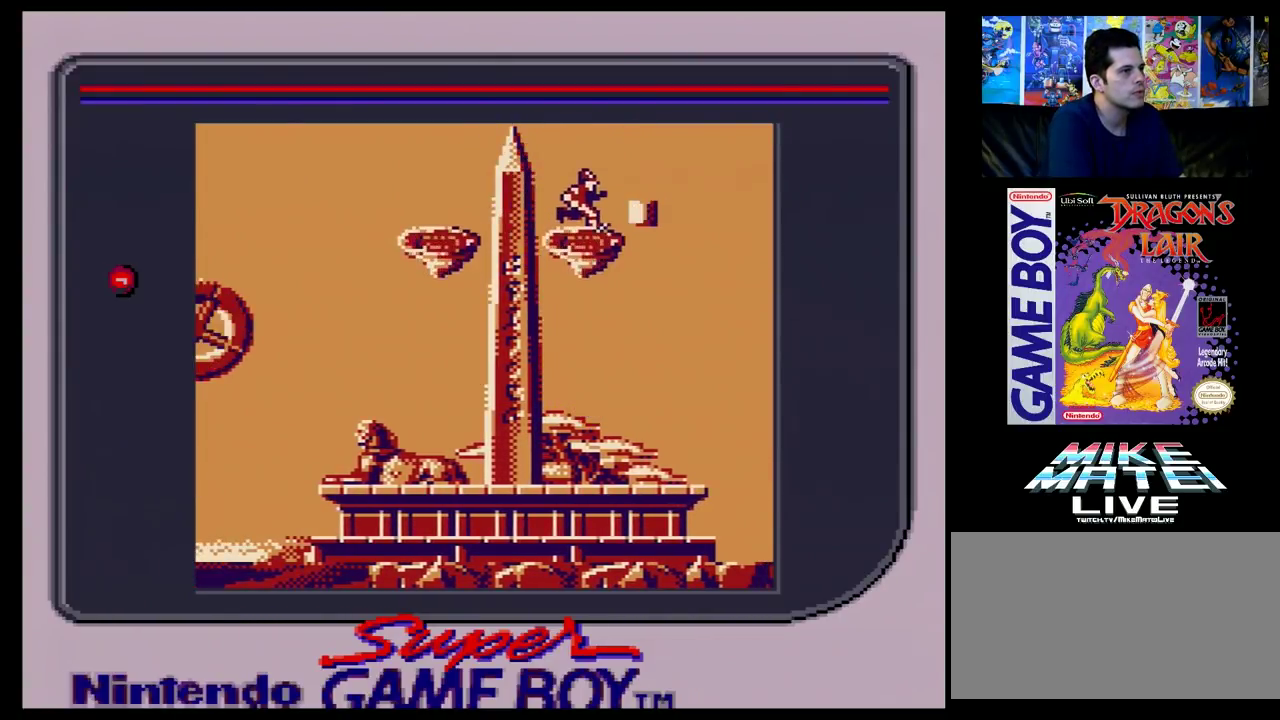
{"dt_ms": 100, "buttons": ["DPAD_RIGHT"], "events": [[83, "DPAD_RIGHT", "down"]]}
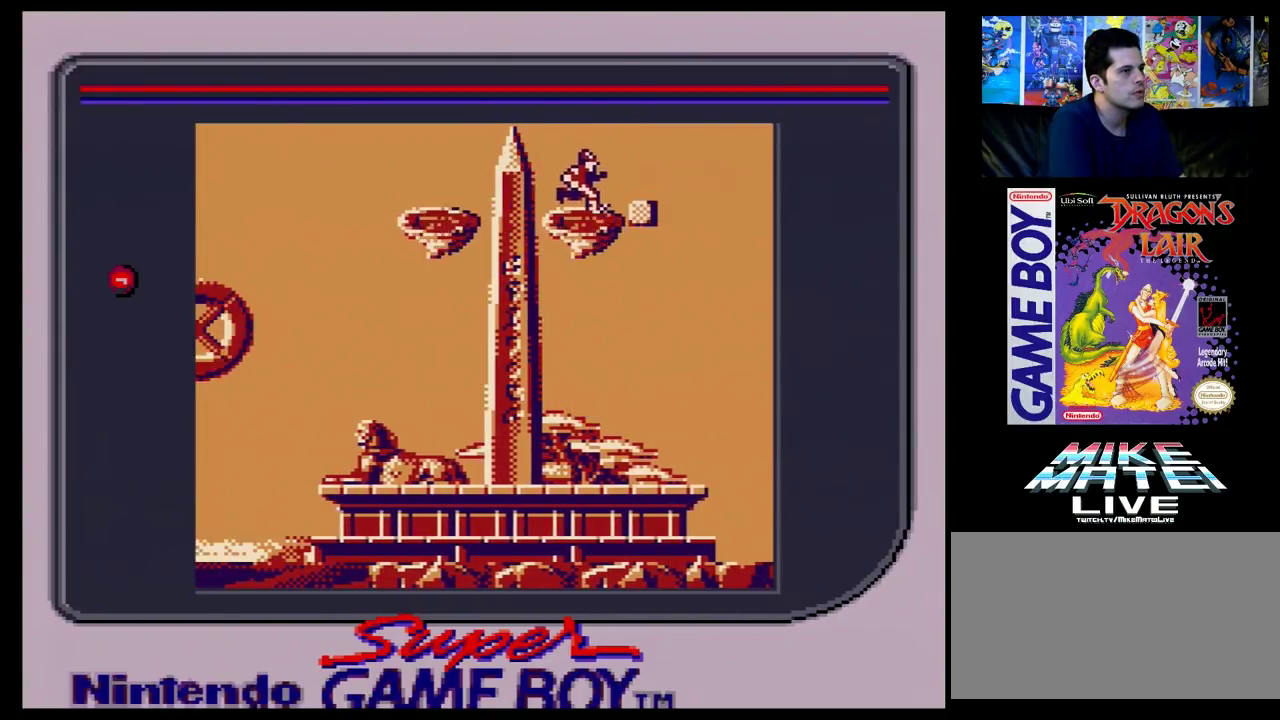
{"dt_ms": 100, "buttons": [], "events": [[100, "DPAD_RIGHT", "up"]]}
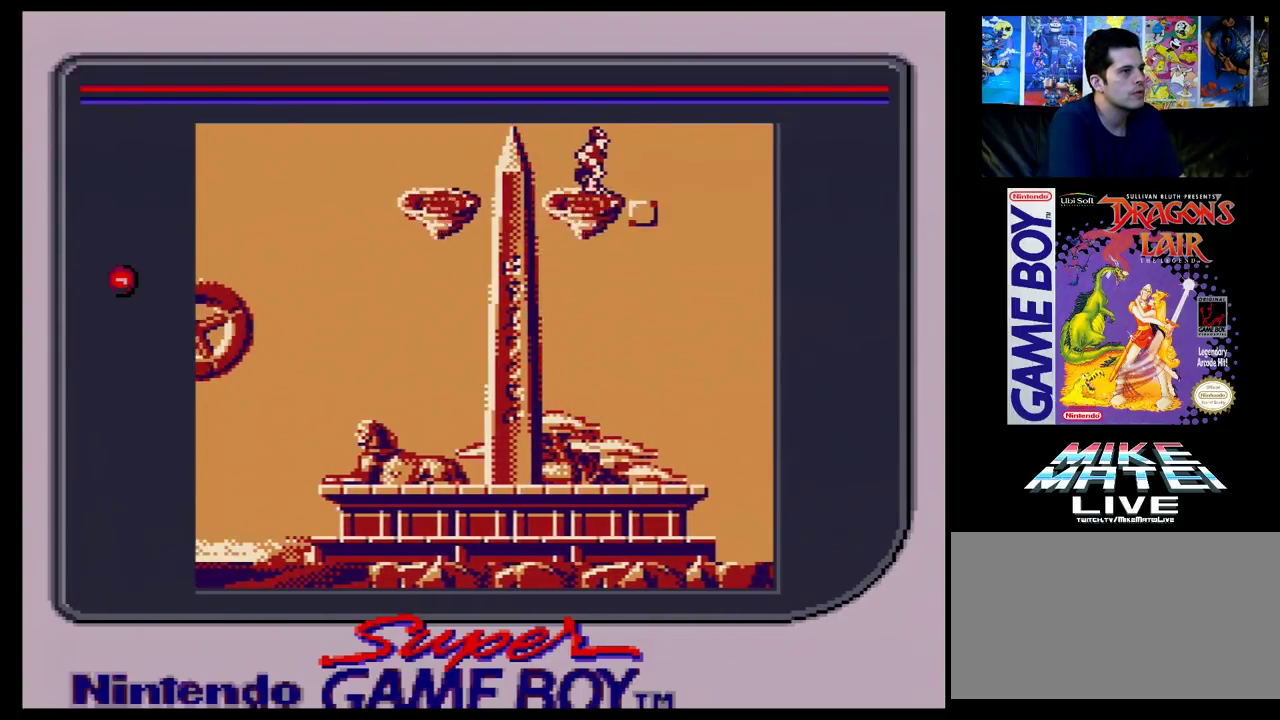
{"dt_ms": 600, "buttons": [], "events": []}
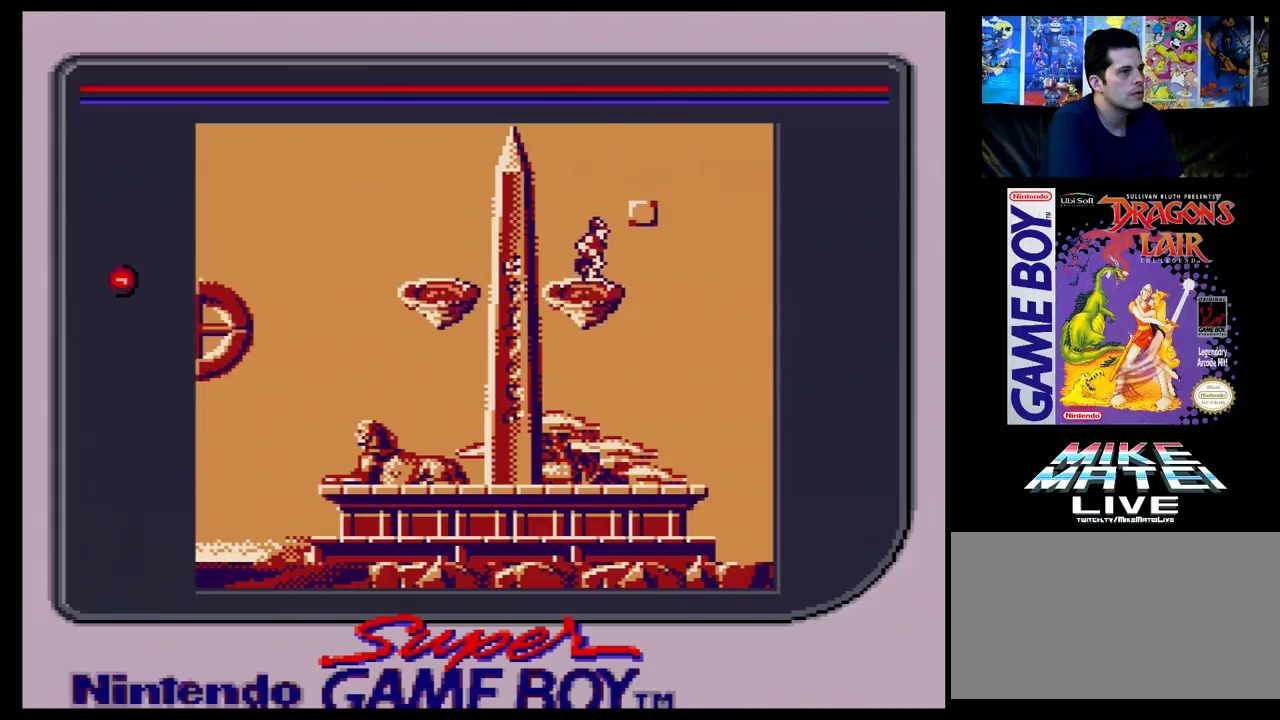
{"dt_ms": 500, "buttons": [], "events": [[433, "DPAD_RIGHT", "down"], [500, "DPAD_RIGHT", "up"]]}
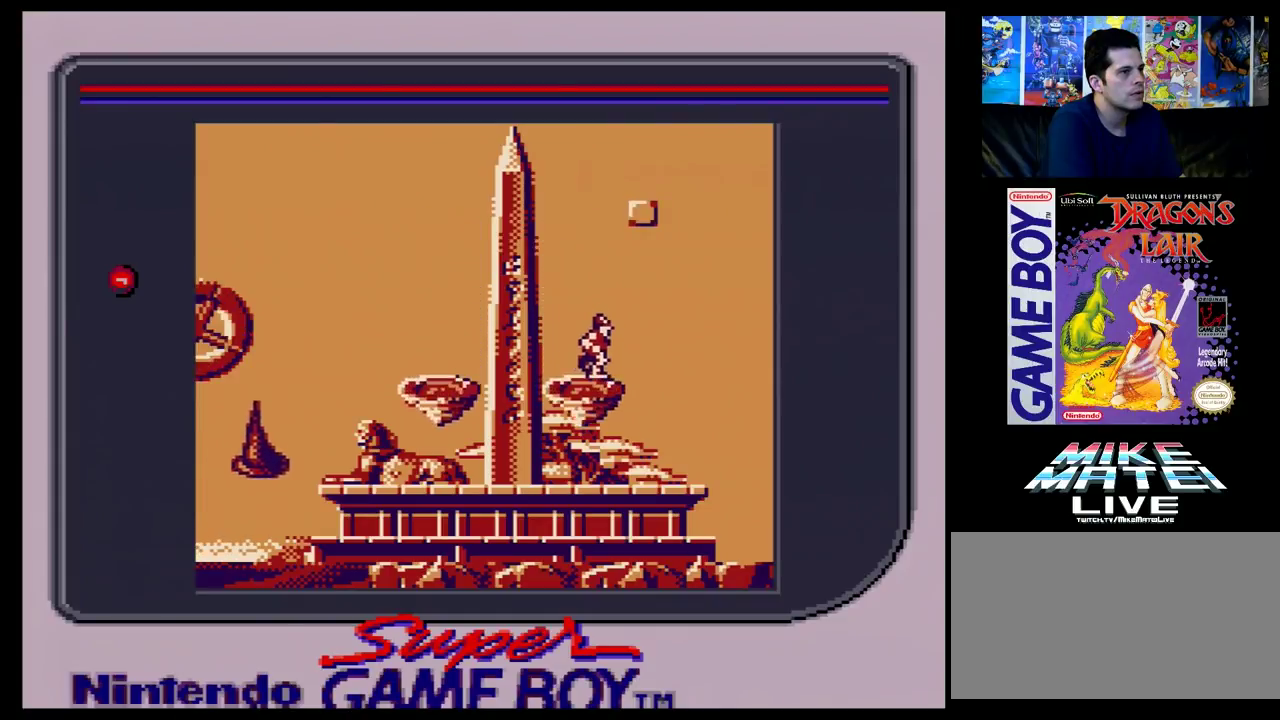
{"dt_ms": 500, "buttons": [], "events": [[250, "DPAD_RIGHT", "down"], [300, "DPAD_RIGHT", "up"]]}
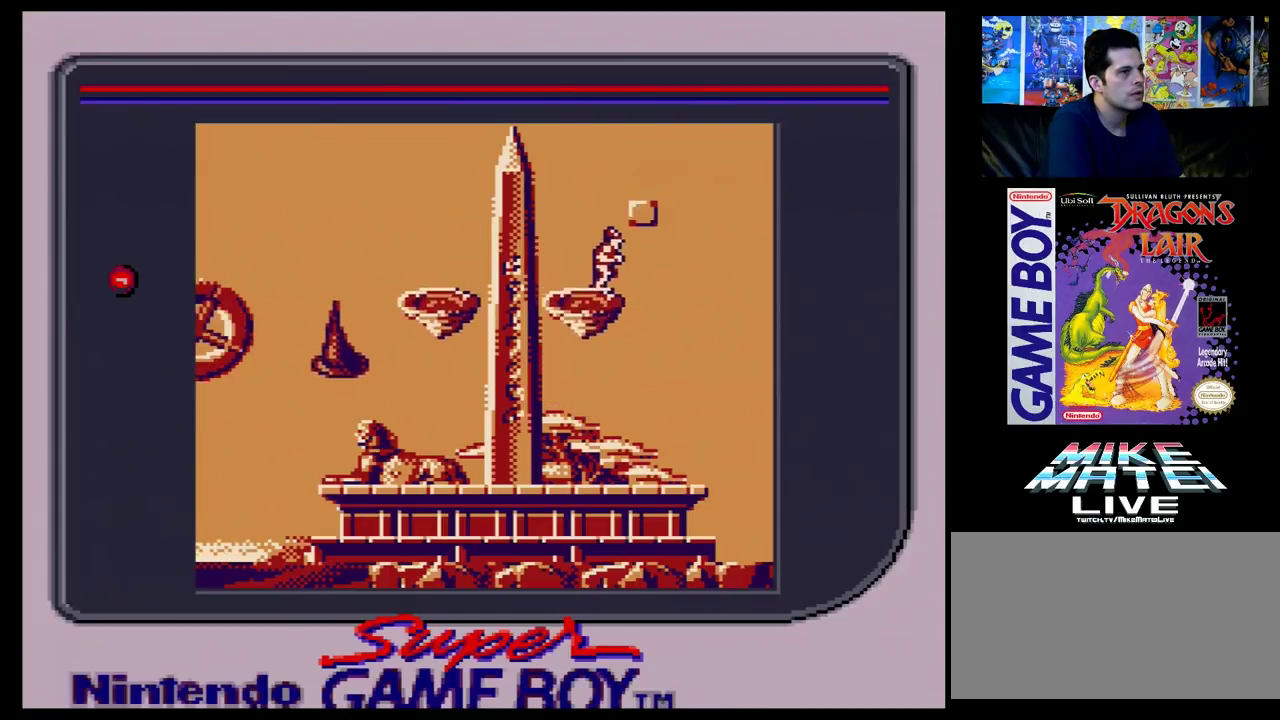
{"dt_ms": 700, "buttons": ["DPAD_RIGHT"], "events": [[617, "DPAD_RIGHT", "down"]]}
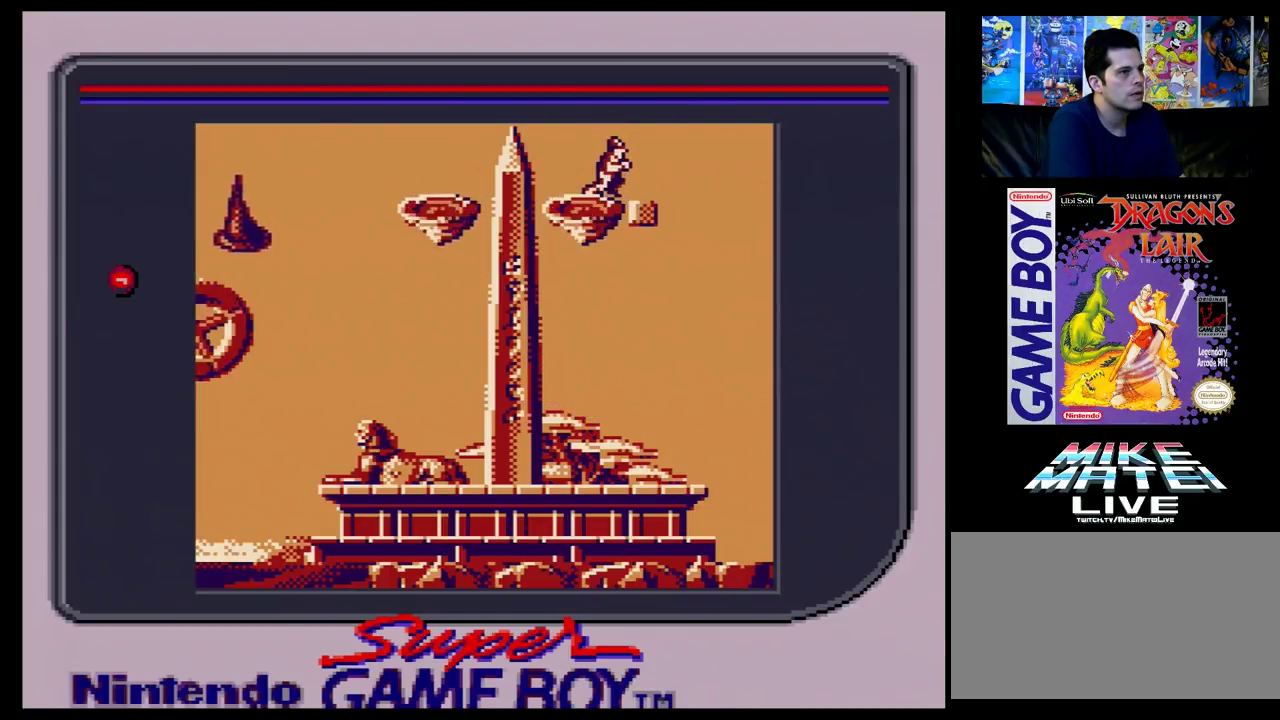
{"dt_ms": 100, "buttons": [], "events": [[17, "DPAD_RIGHT", "up"]]}
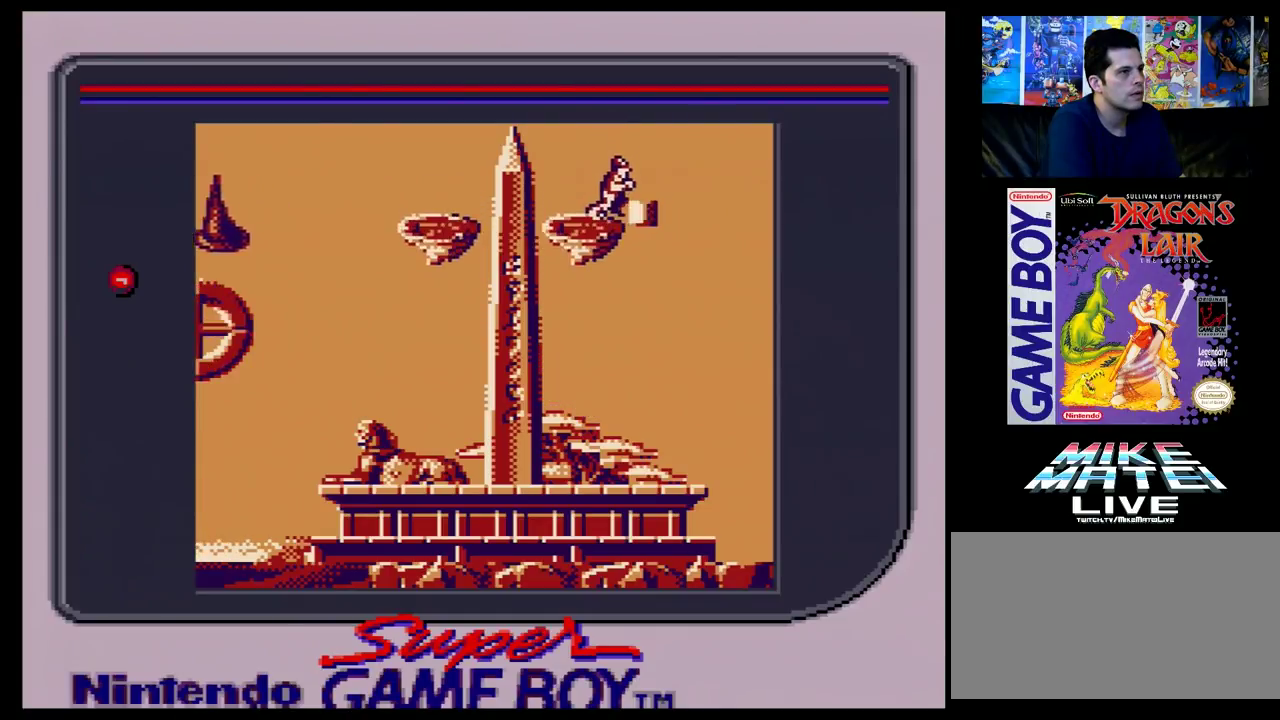
{"dt_ms": 700, "buttons": [], "events": []}
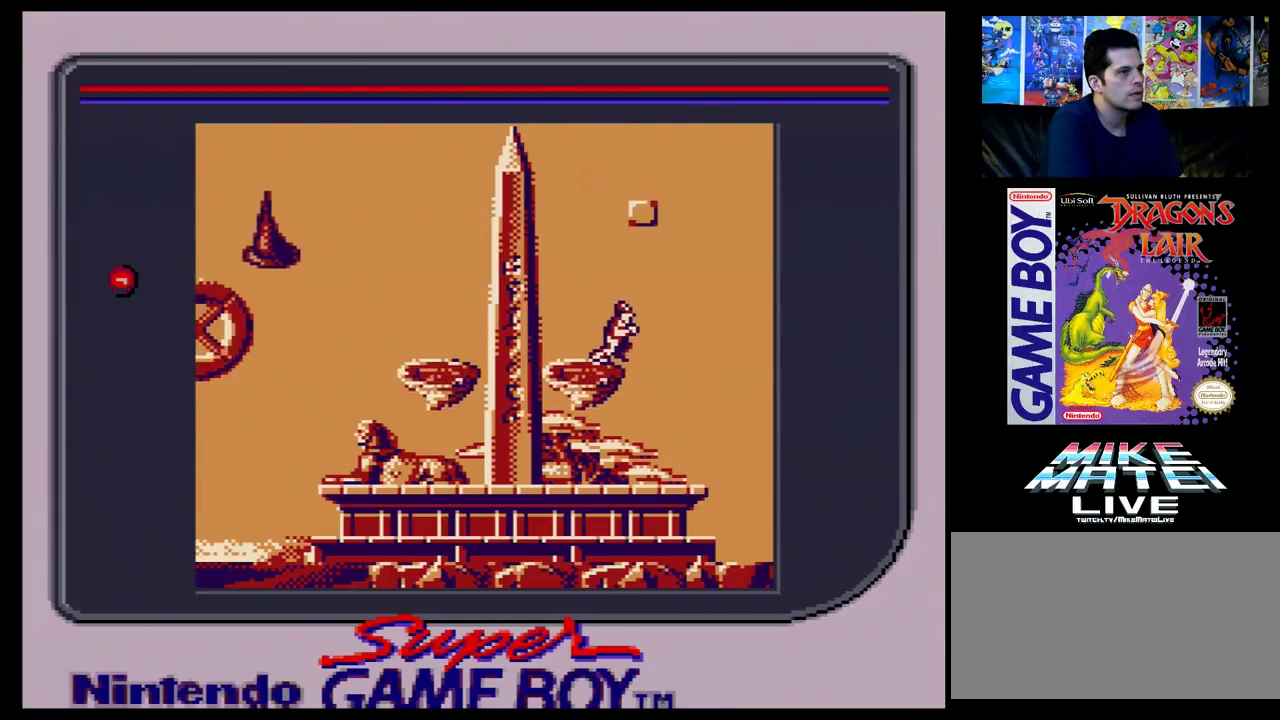
{"dt_ms": 700, "buttons": ["DPAD_RIGHT"], "events": [[683, "DPAD_RIGHT", "down"]]}
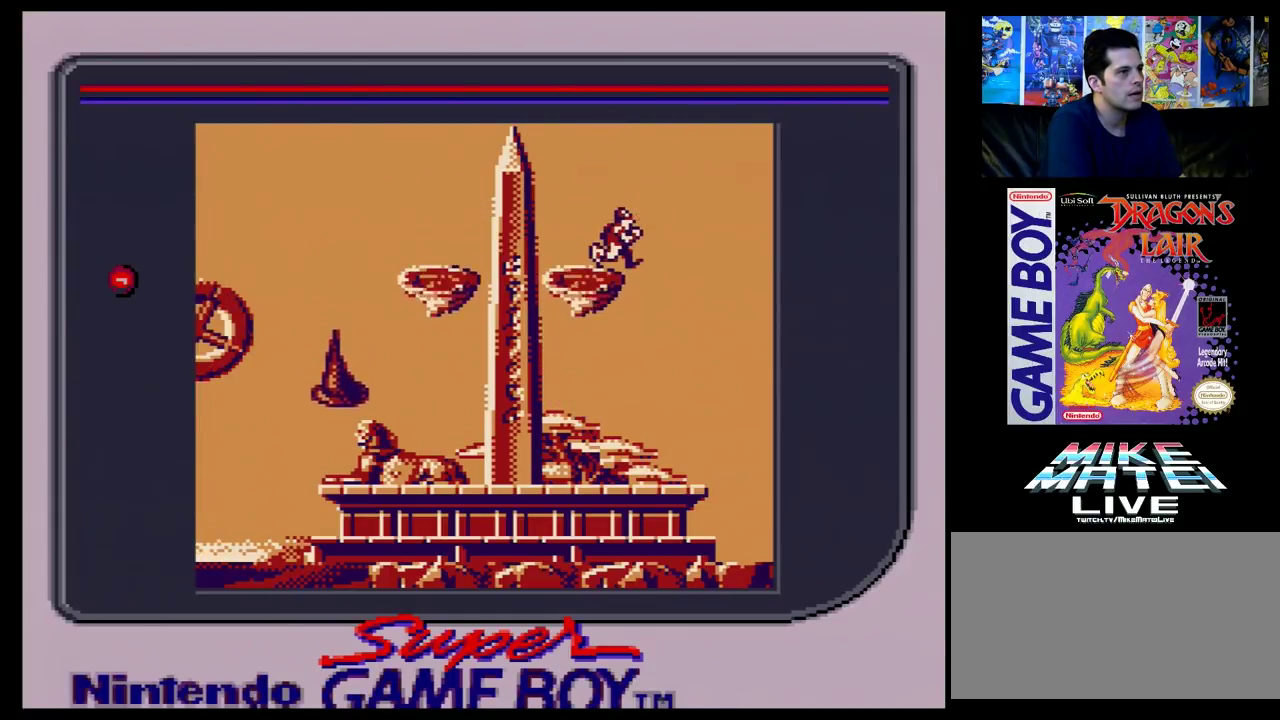
{"dt_ms": 100, "buttons": [], "events": [[17, "DPAD_RIGHT", "up"]]}
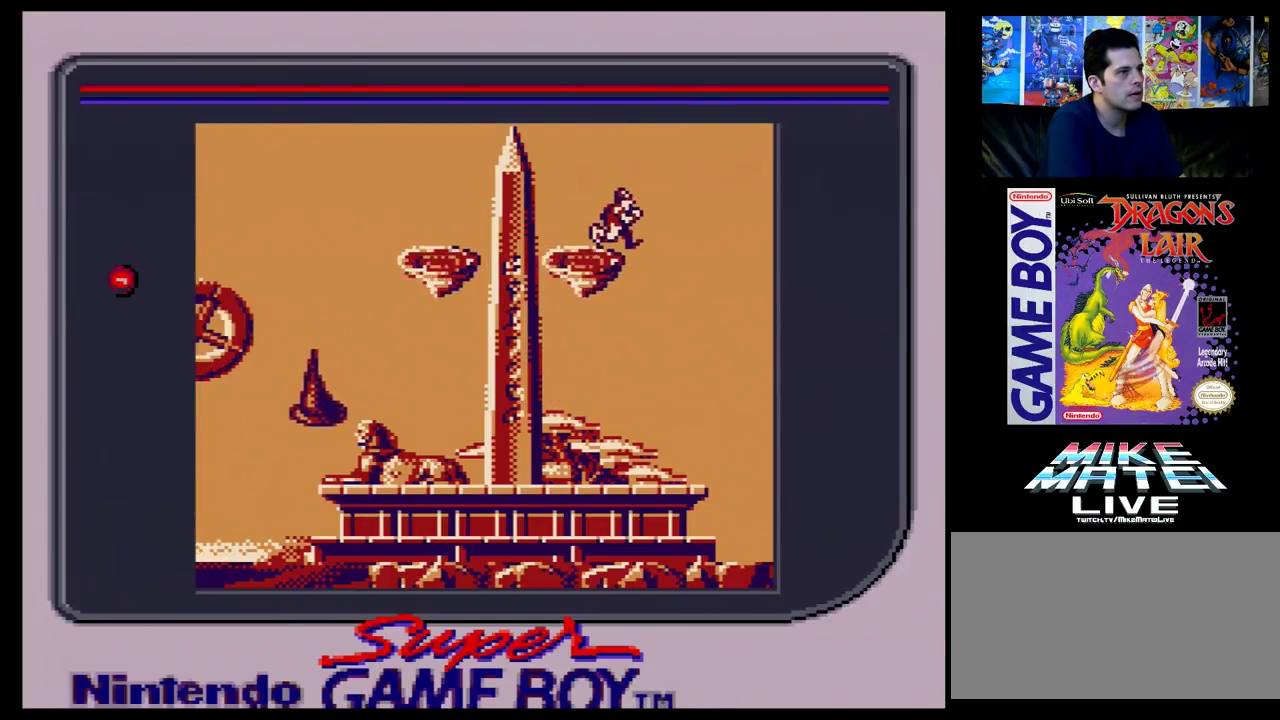
{"dt_ms": 700, "buttons": [], "events": []}
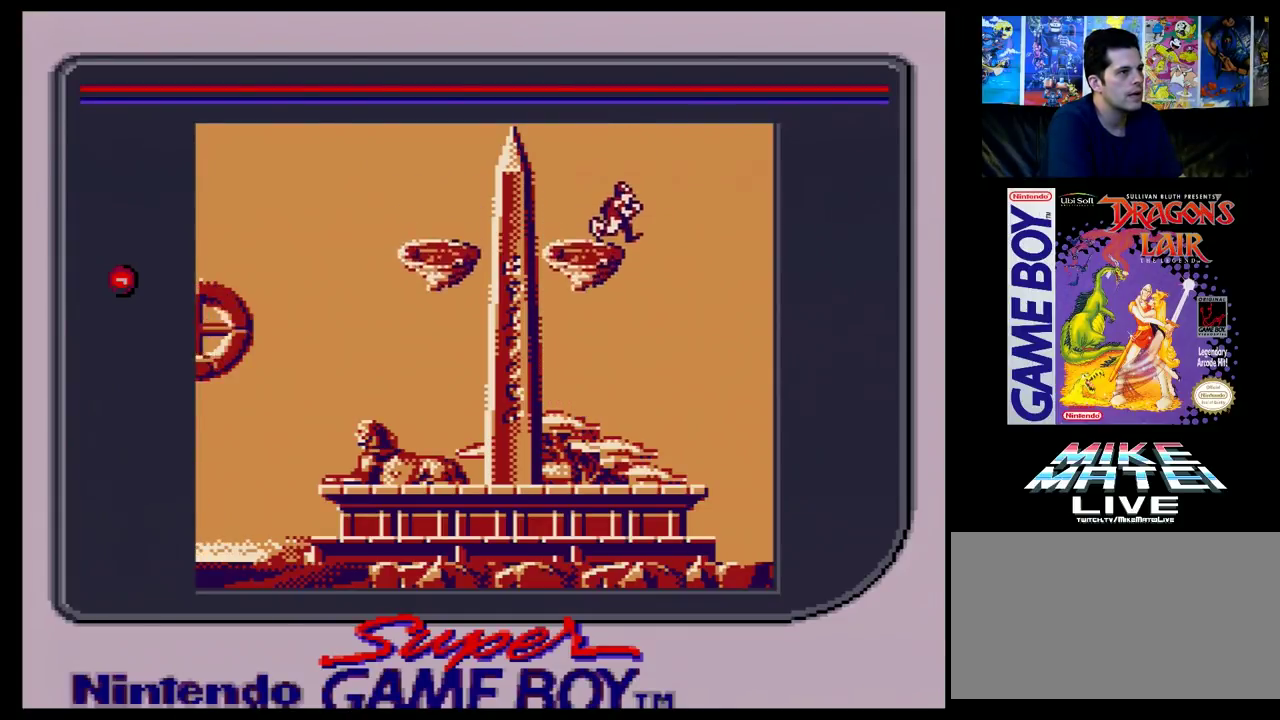
{"dt_ms": 600, "buttons": ["DPAD_RIGHT"], "events": [[583, "DPAD_RIGHT", "down"]]}
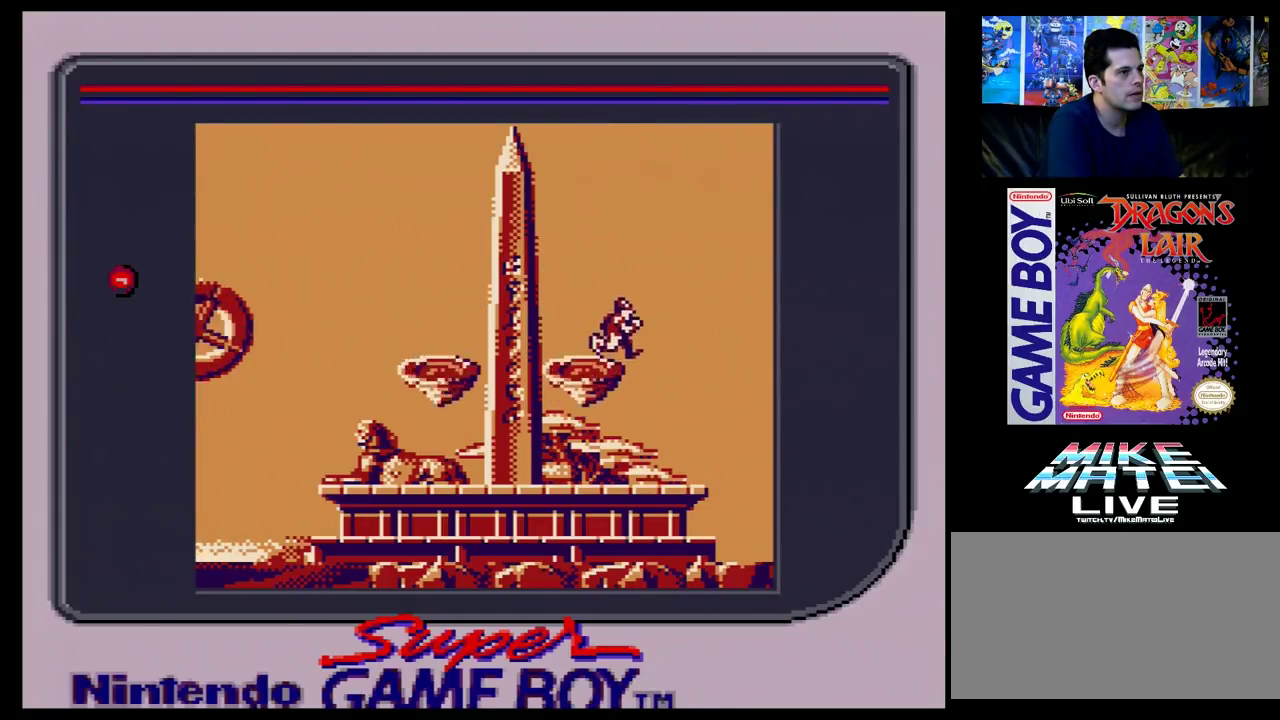
{"dt_ms": 400, "buttons": ["DPAD_RIGHT"], "events": []}
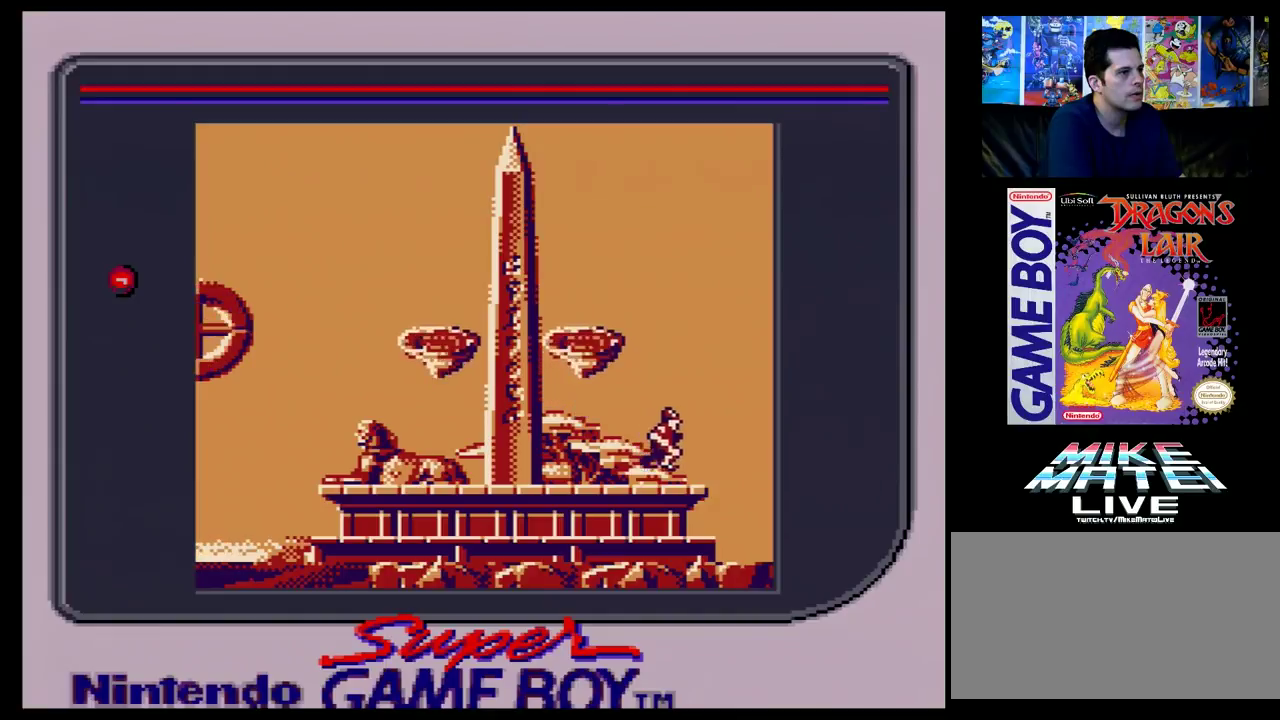
{"dt_ms": 500, "buttons": ["DPAD_RIGHT"], "events": []}
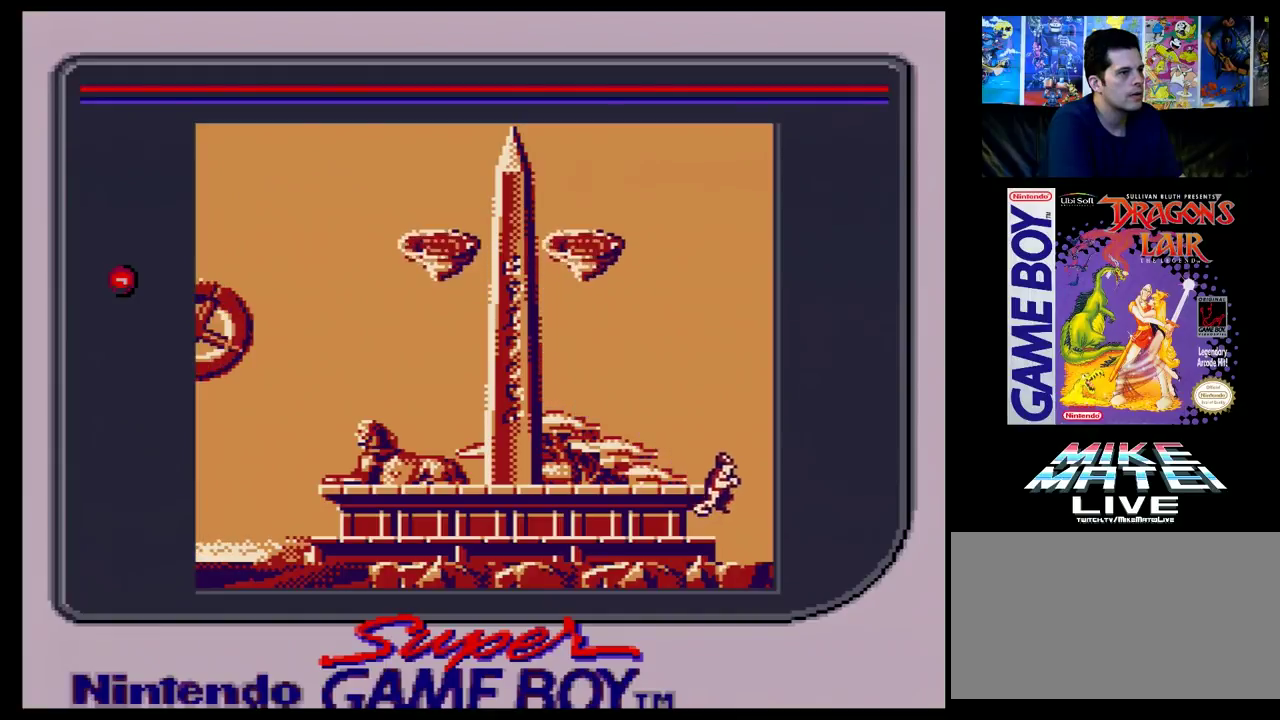
{"dt_ms": 500, "buttons": ["DPAD_RIGHT"], "events": []}
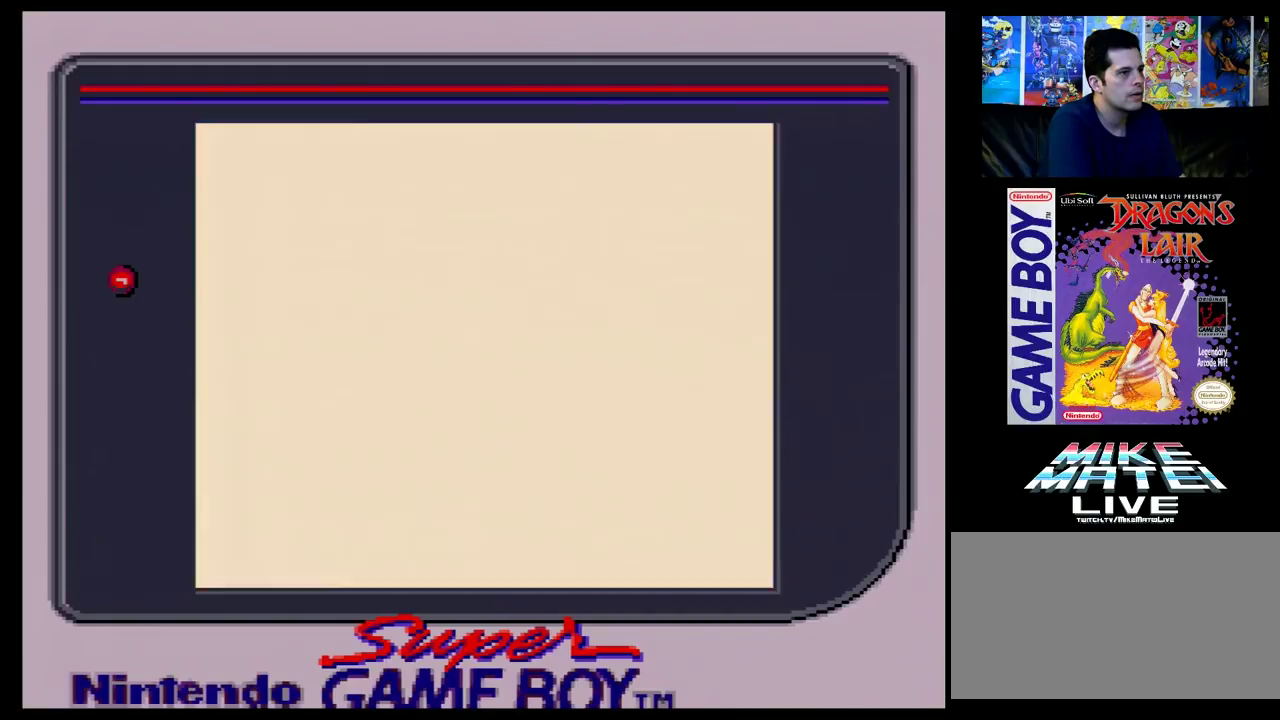
{"dt_ms": 300, "buttons": [], "events": [[267, "DPAD_RIGHT", "up"]]}
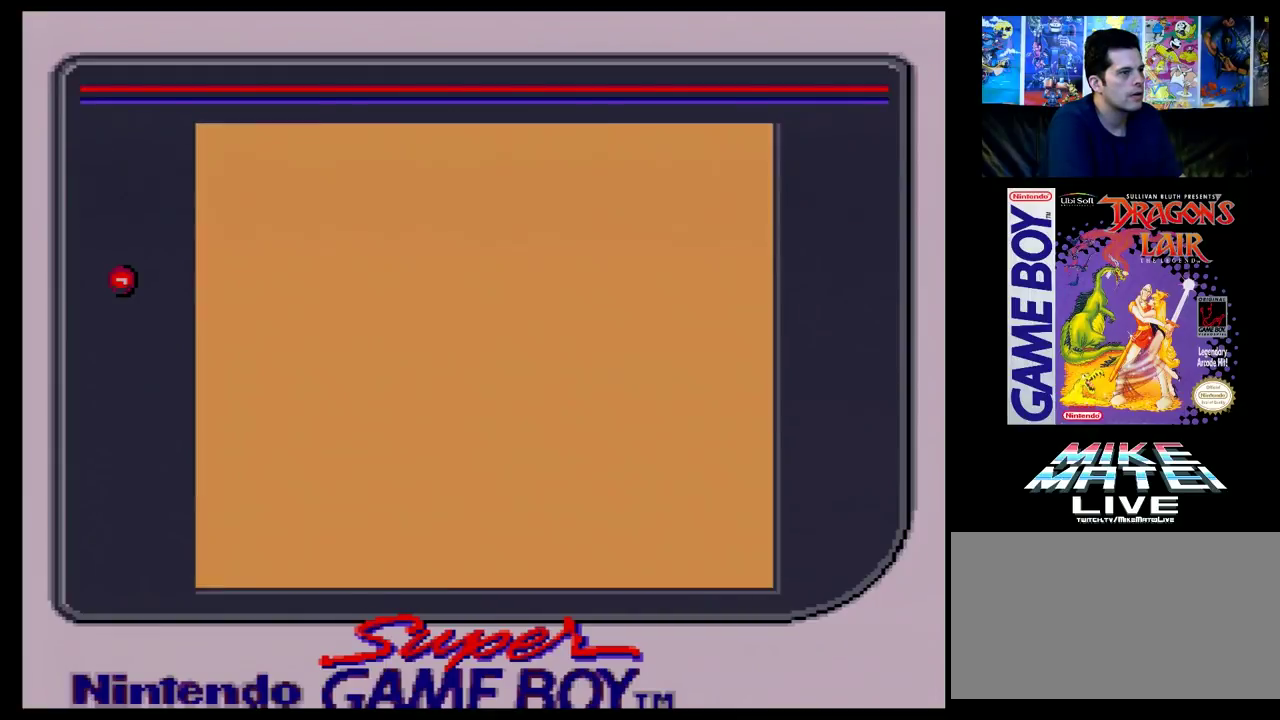
{"dt_ms": 600, "buttons": ["DPAD_RIGHT"], "events": [[533, "DPAD_RIGHT", "down"]]}
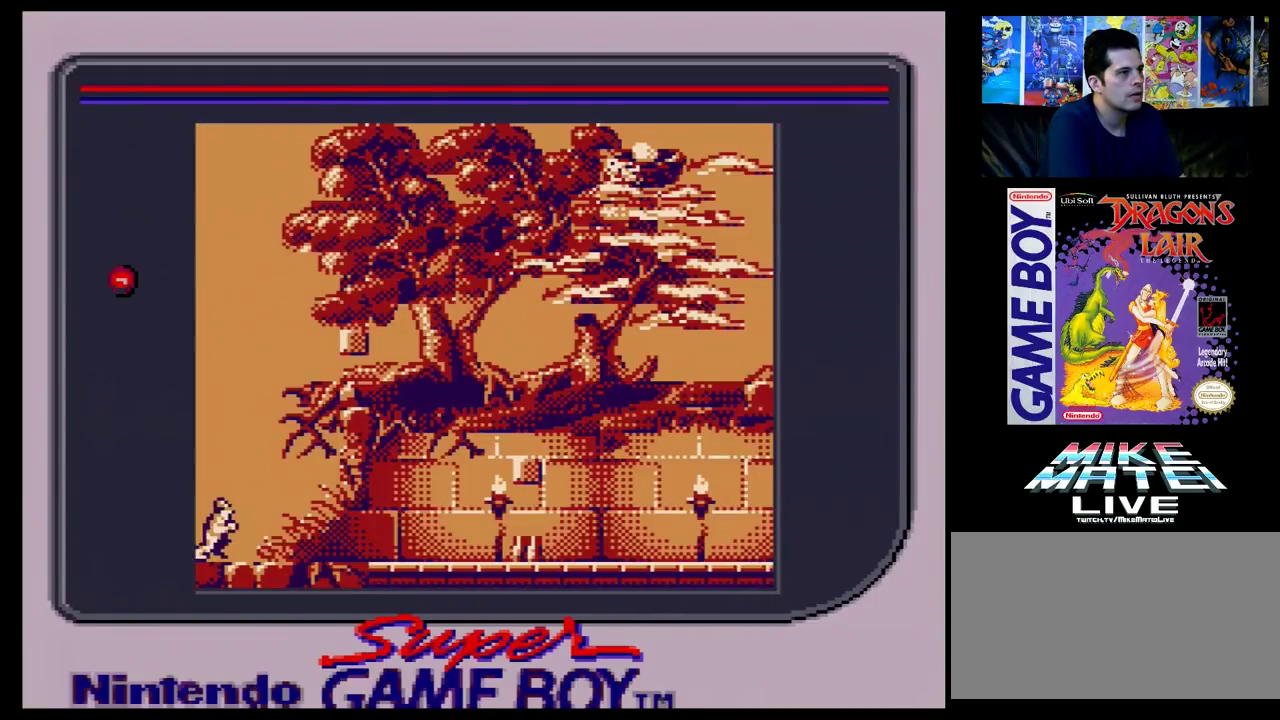
{"dt_ms": 100, "buttons": [], "events": [[100, "DPAD_RIGHT", "up"]]}
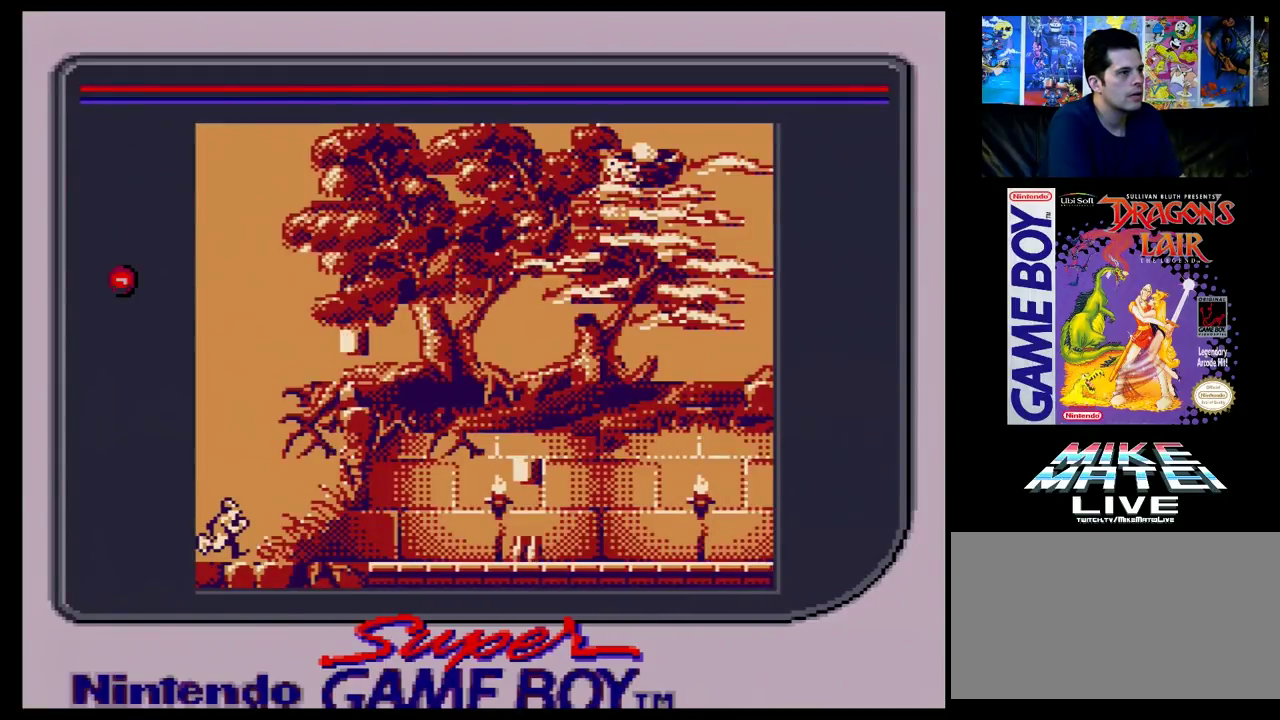
{"dt_ms": 500, "buttons": [], "events": []}
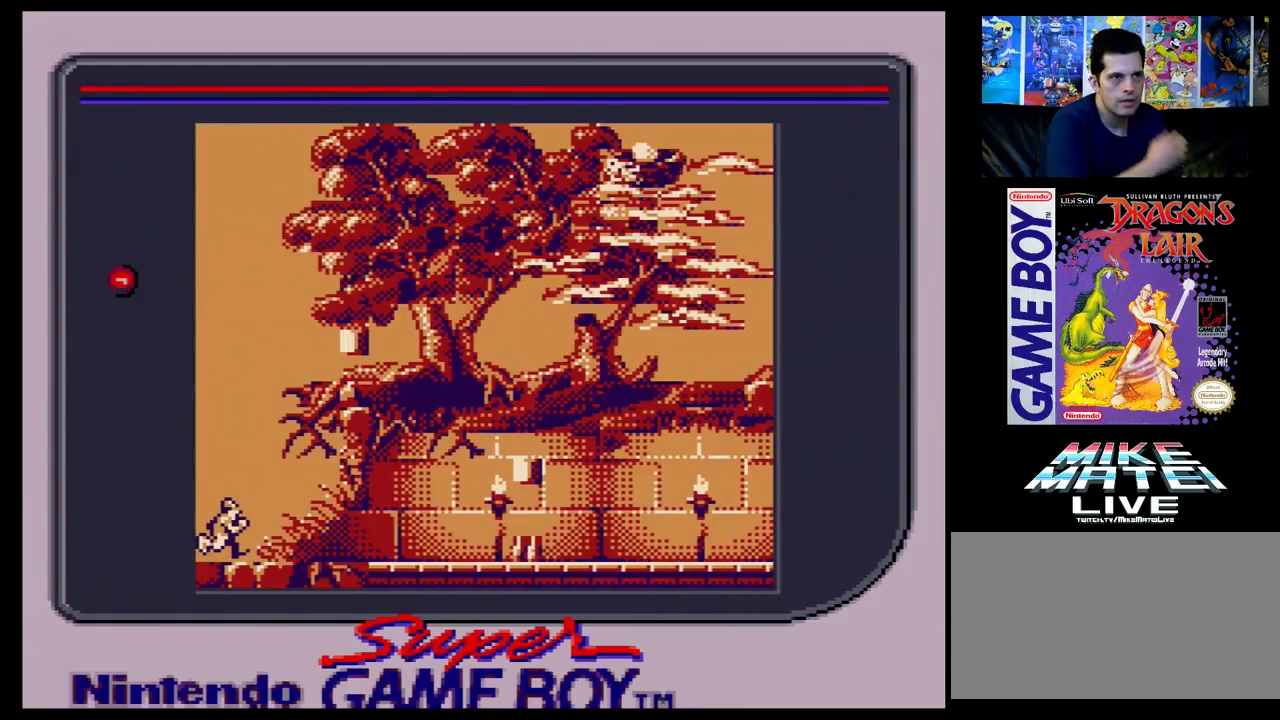
{"dt_ms": 500, "buttons": [], "events": []}
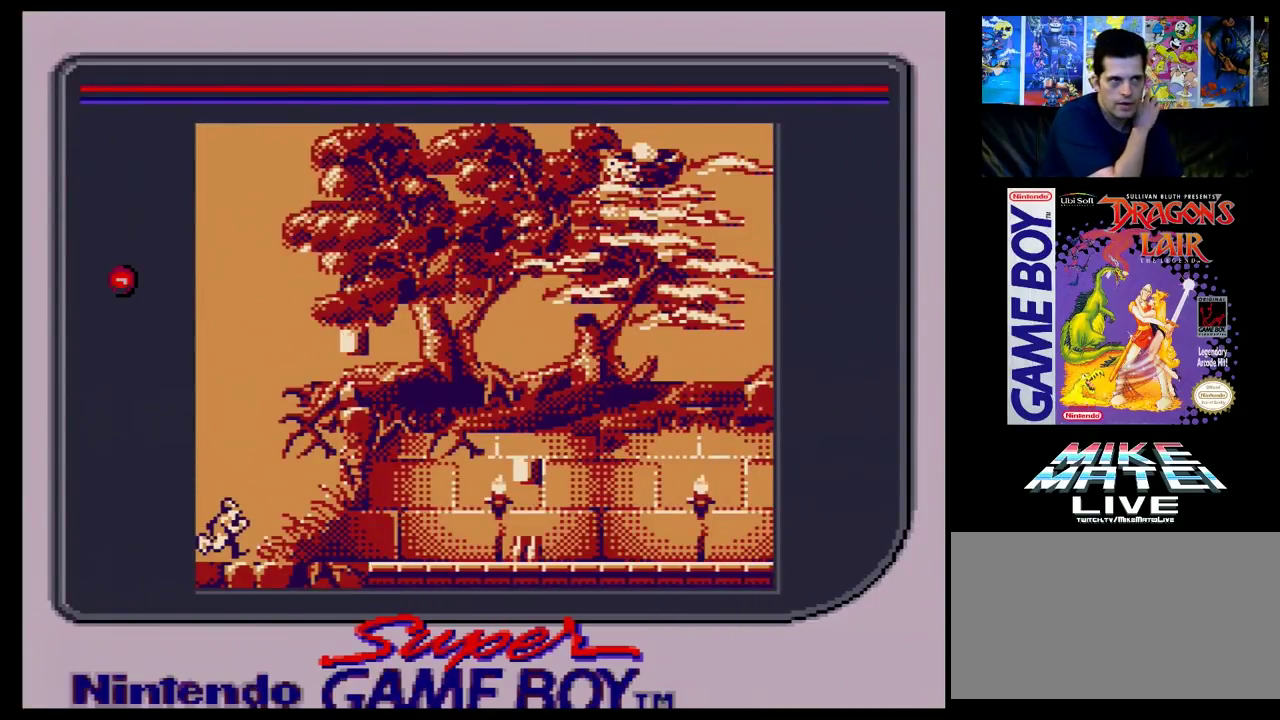
{"dt_ms": 500, "buttons": [], "events": []}
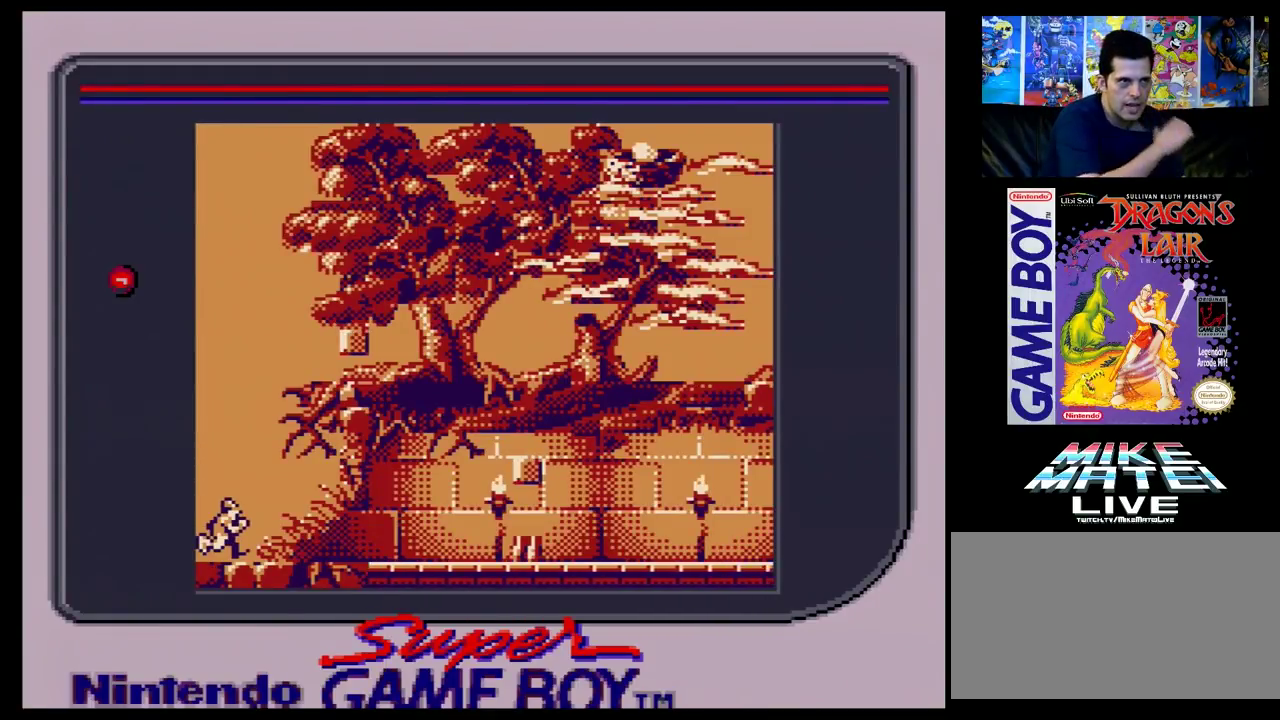
{"dt_ms": 400, "buttons": ["DPAD_RIGHT"], "events": [[333, "DPAD_RIGHT", "down"]]}
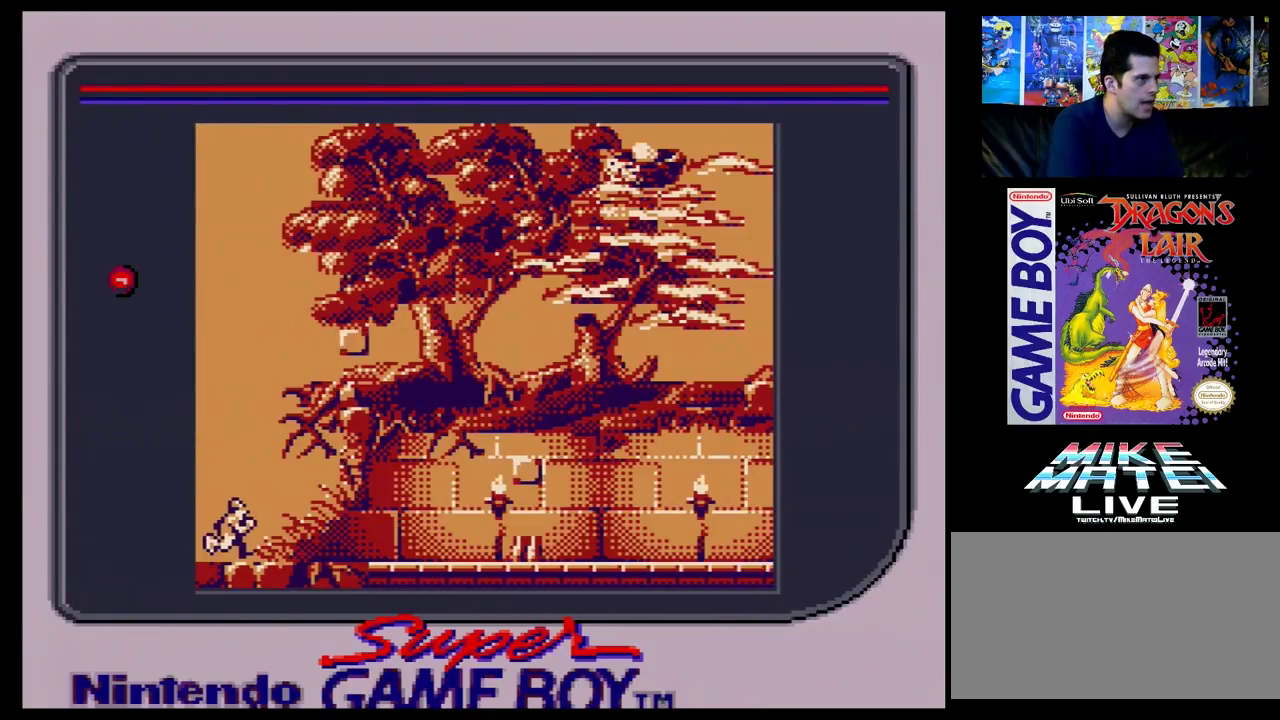
{"dt_ms": 400, "buttons": [], "events": [[350, "DPAD_RIGHT", "up"]]}
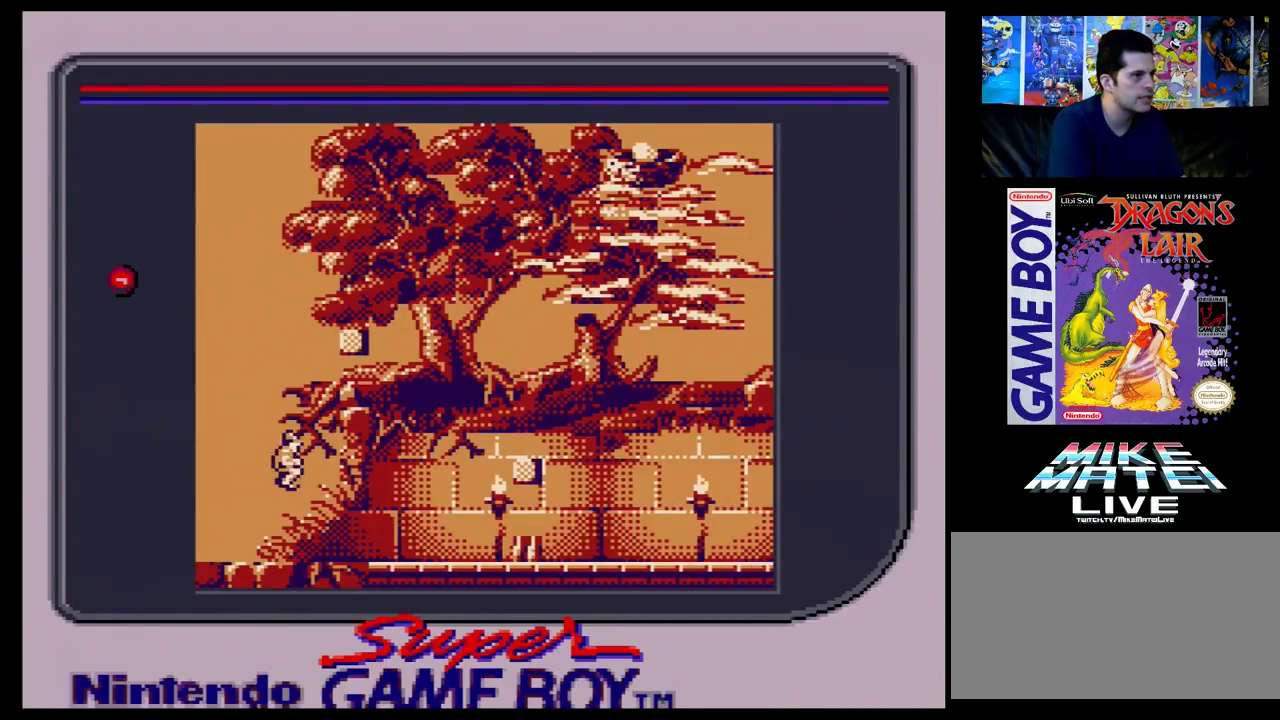
{"dt_ms": 700, "buttons": [], "events": []}